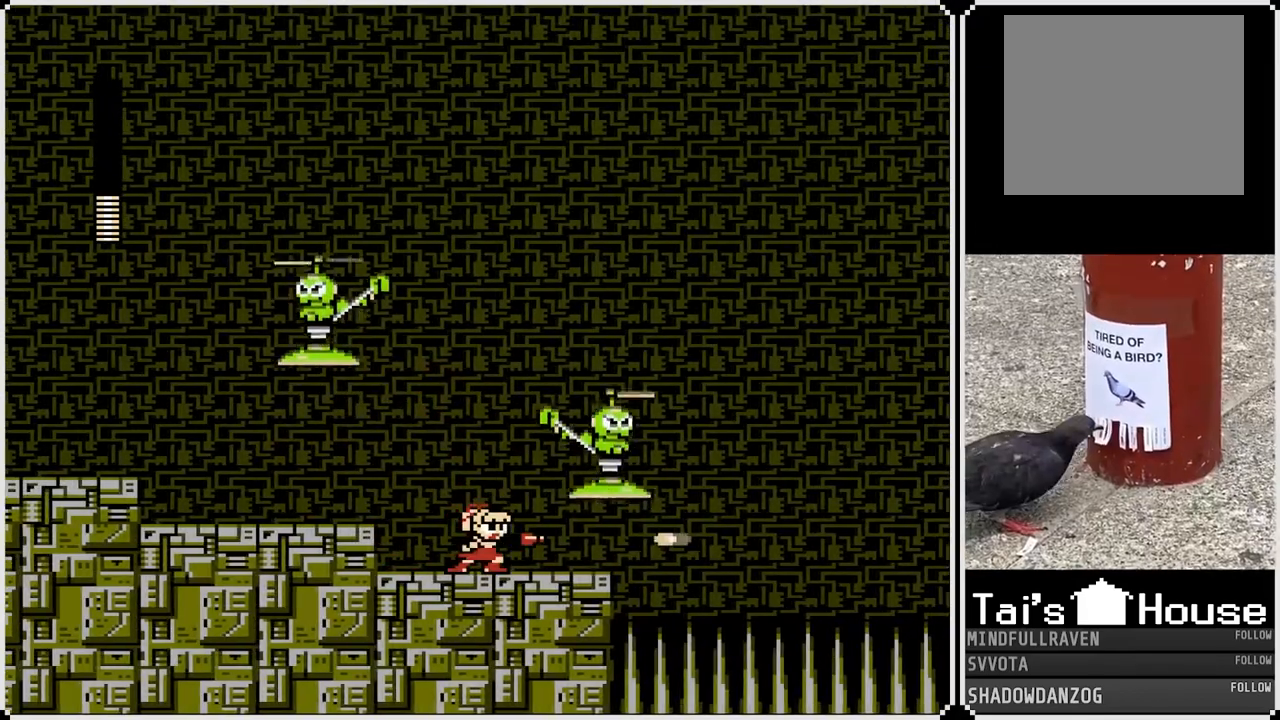
Gameplay with a controller (PlayStation layout); each line is a JSON object with the inputs held at the frame after it. "events" lists button and stick changes between this image and that frame as [ms after this image, input, new state], when the widget could be followed in between.
{"buttons": [], "left_stick": "center", "right_stick": "center", "events": [[67, "CROSS", "down"], [100, "DPAD_RIGHT", "down"], [250, "SQUARE", "down"], [317, "CROSS", "up"], [317, "DPAD_RIGHT", "up"], [350, "SQUARE", "up"], [383, "SQUARE", "down"], [467, "SQUARE", "up"]]}
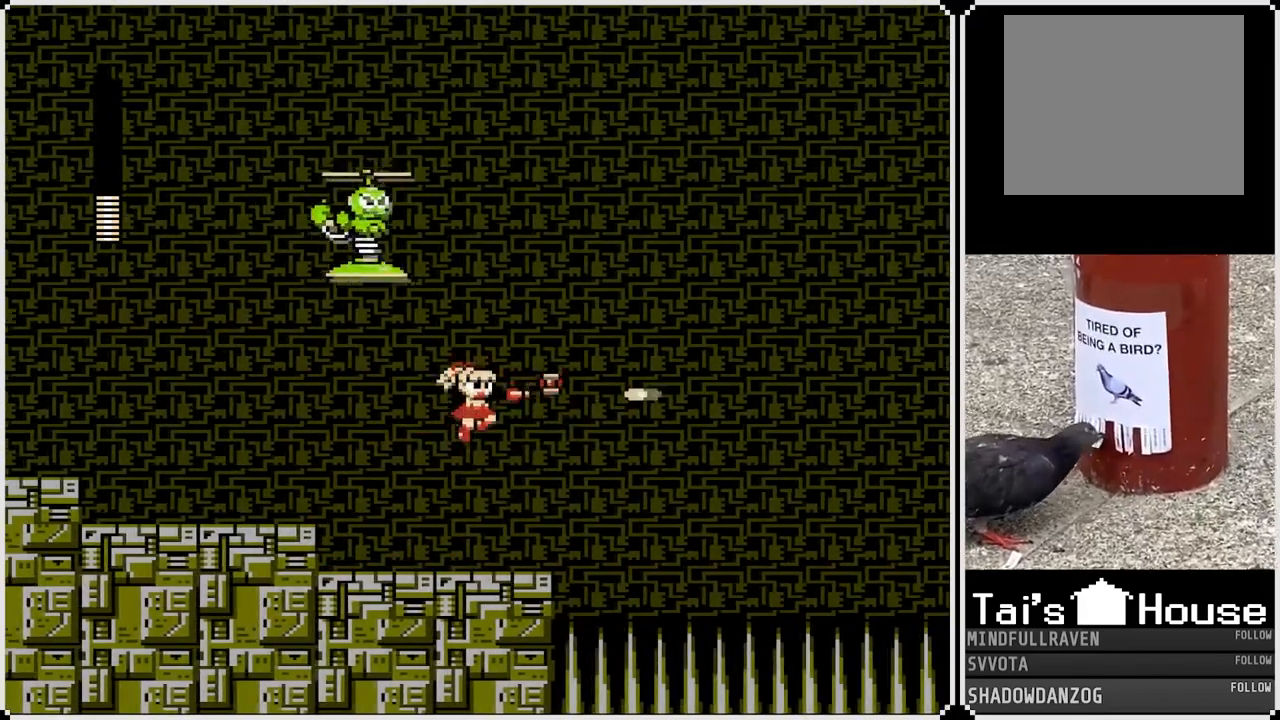
{"buttons": ["CROSS", "DPAD_RIGHT"], "left_stick": "center", "right_stick": "center", "events": [[50, "DPAD_RIGHT", "down"], [333, "CROSS", "down"], [383, "DPAD_RIGHT", "up"], [433, "DPAD_RIGHT", "down"]]}
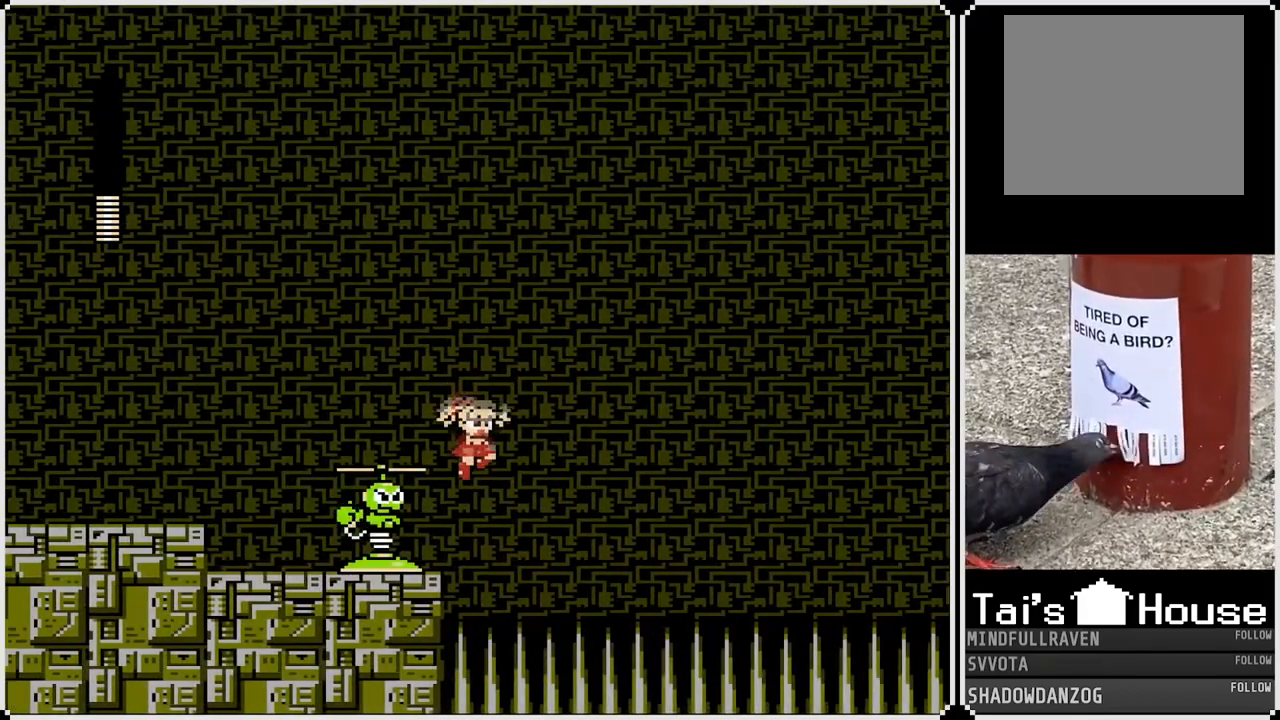
{"buttons": [], "left_stick": "center", "right_stick": "center", "events": [[17, "DPAD_RIGHT", "up"], [150, "CROSS", "up"], [300, "DPAD_LEFT", "down"], [383, "DPAD_LEFT", "up"], [400, "SQUARE", "down"], [500, "SQUARE", "up"]]}
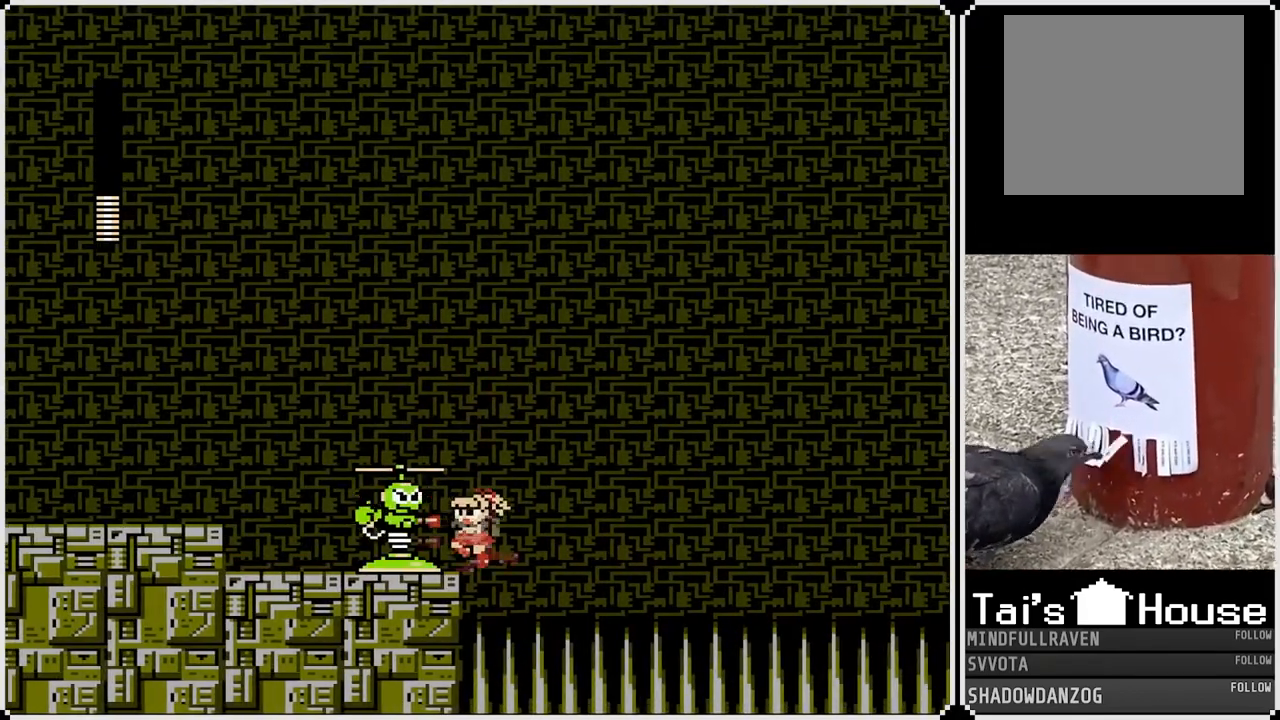
{"buttons": [], "left_stick": "center", "right_stick": "center", "events": [[50, "SQUARE", "down"], [150, "SQUARE", "up"], [217, "SQUARE", "down"], [300, "SQUARE", "up"]]}
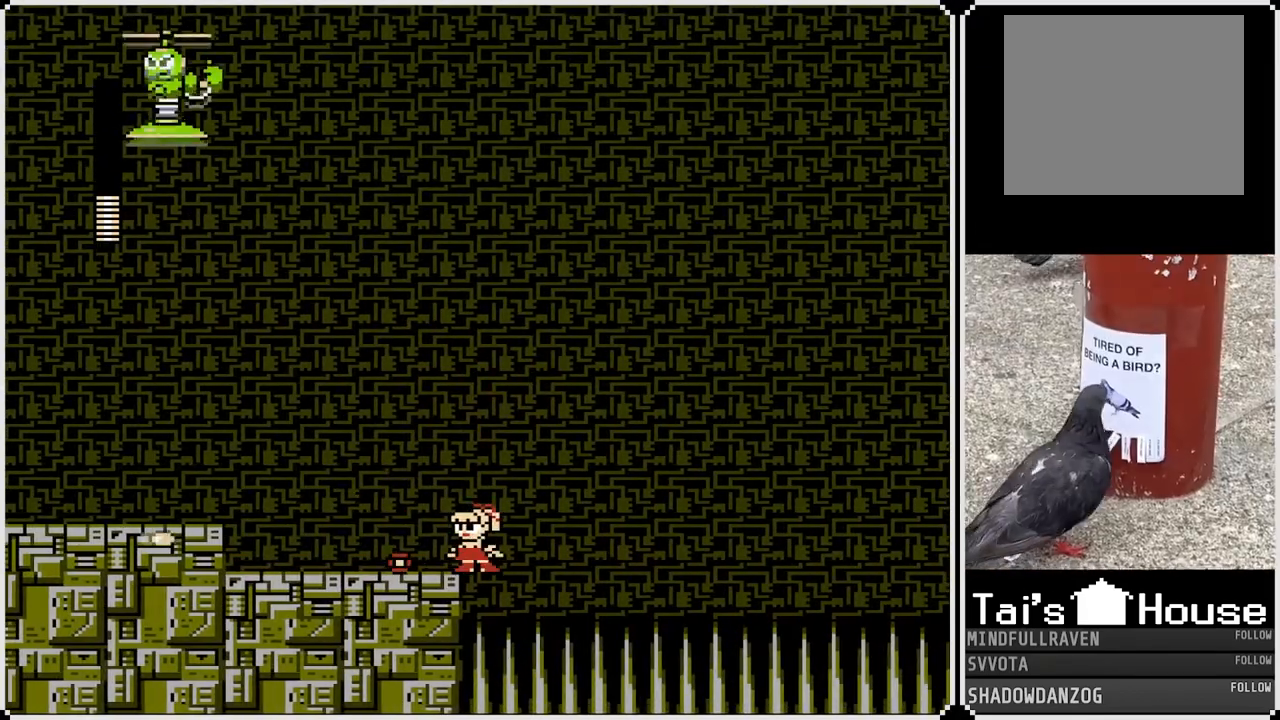
{"buttons": [], "left_stick": "center", "right_stick": "center", "events": []}
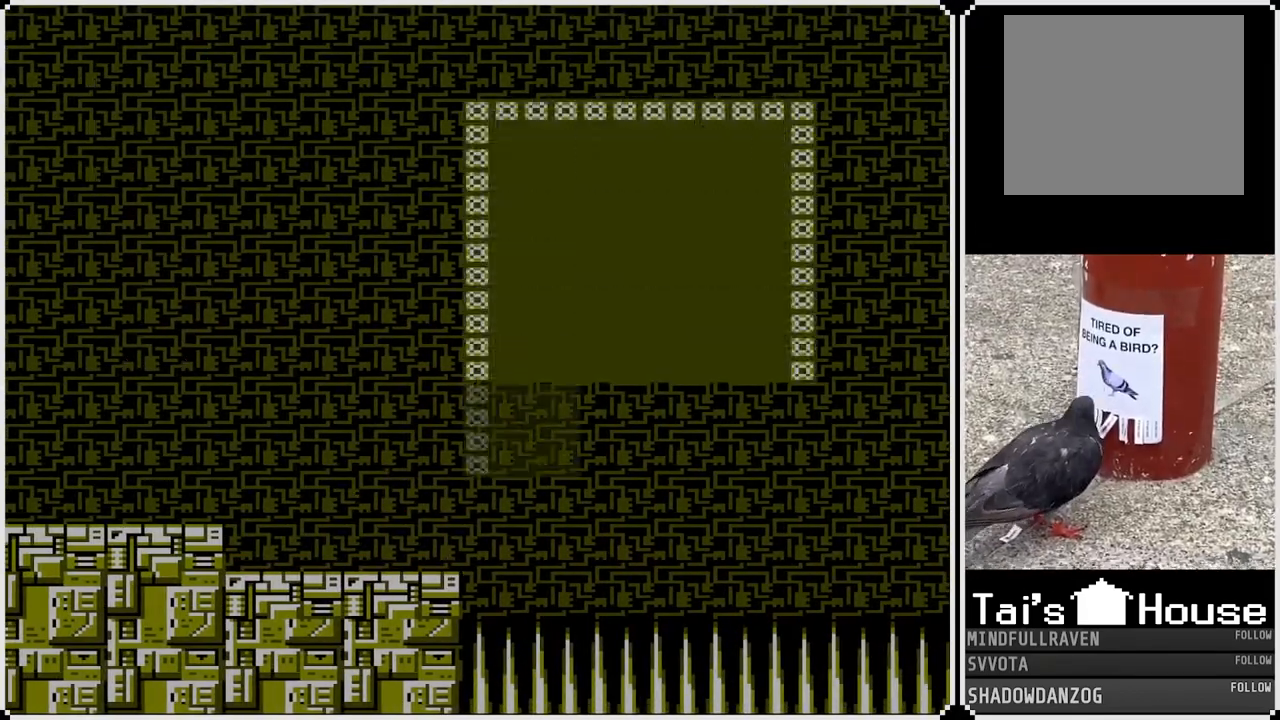
{"buttons": [], "left_stick": "center", "right_stick": "center", "events": [[350, "DPAD_UP", "down"], [450, "DPAD_UP", "up"]]}
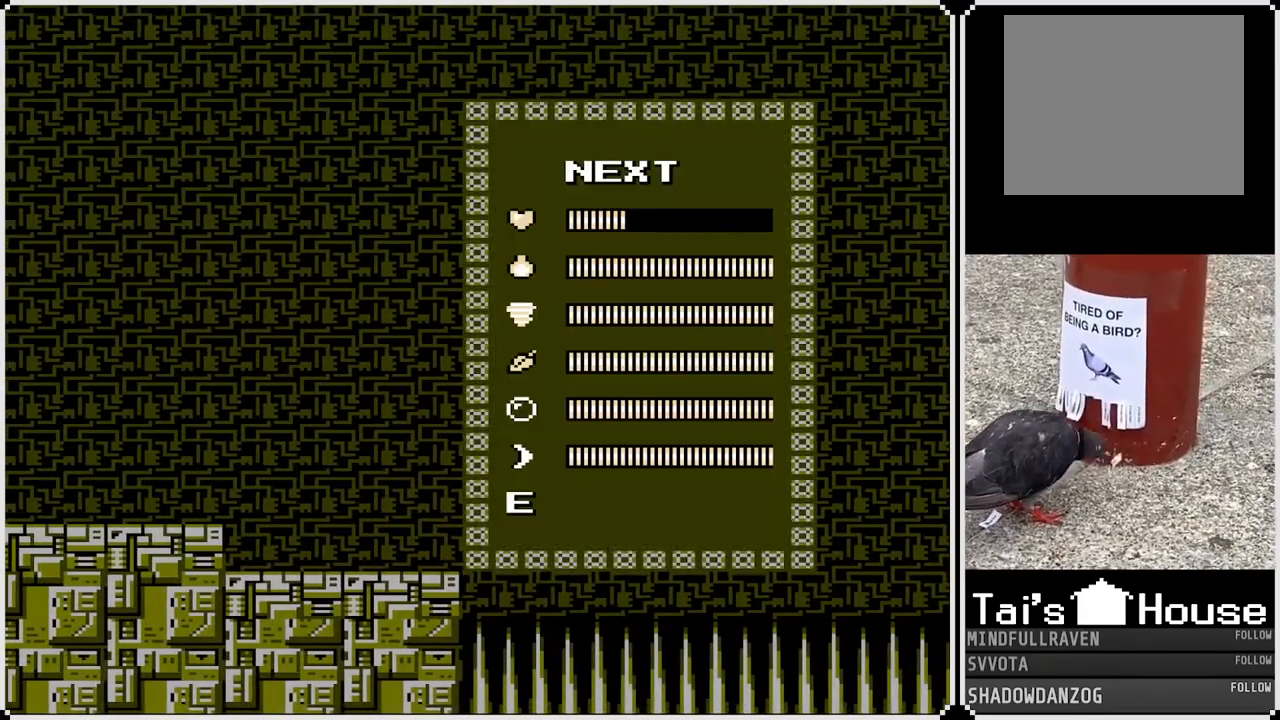
{"buttons": [], "left_stick": "center", "right_stick": "center", "events": [[367, "DPAD_UP", "down"], [500, "DPAD_UP", "up"]]}
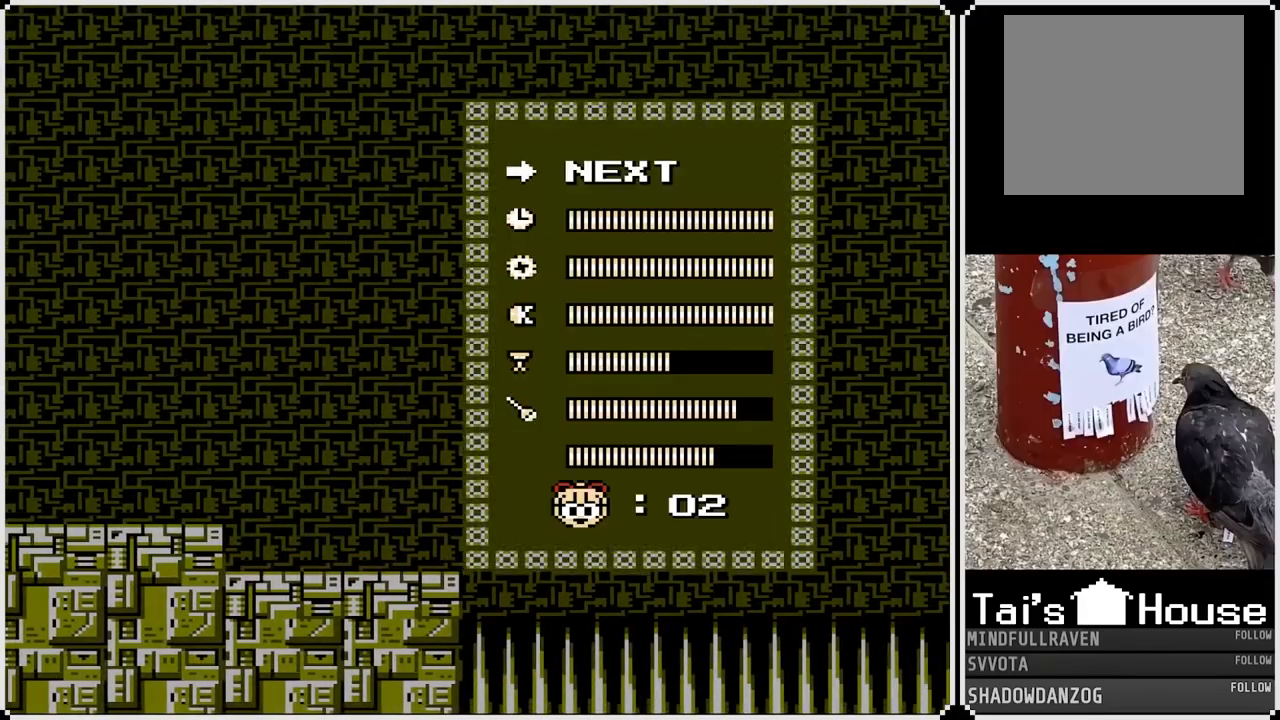
{"buttons": [], "left_stick": "center", "right_stick": "center", "events": [[167, "DPAD_UP", "down"], [300, "DPAD_UP", "up"]]}
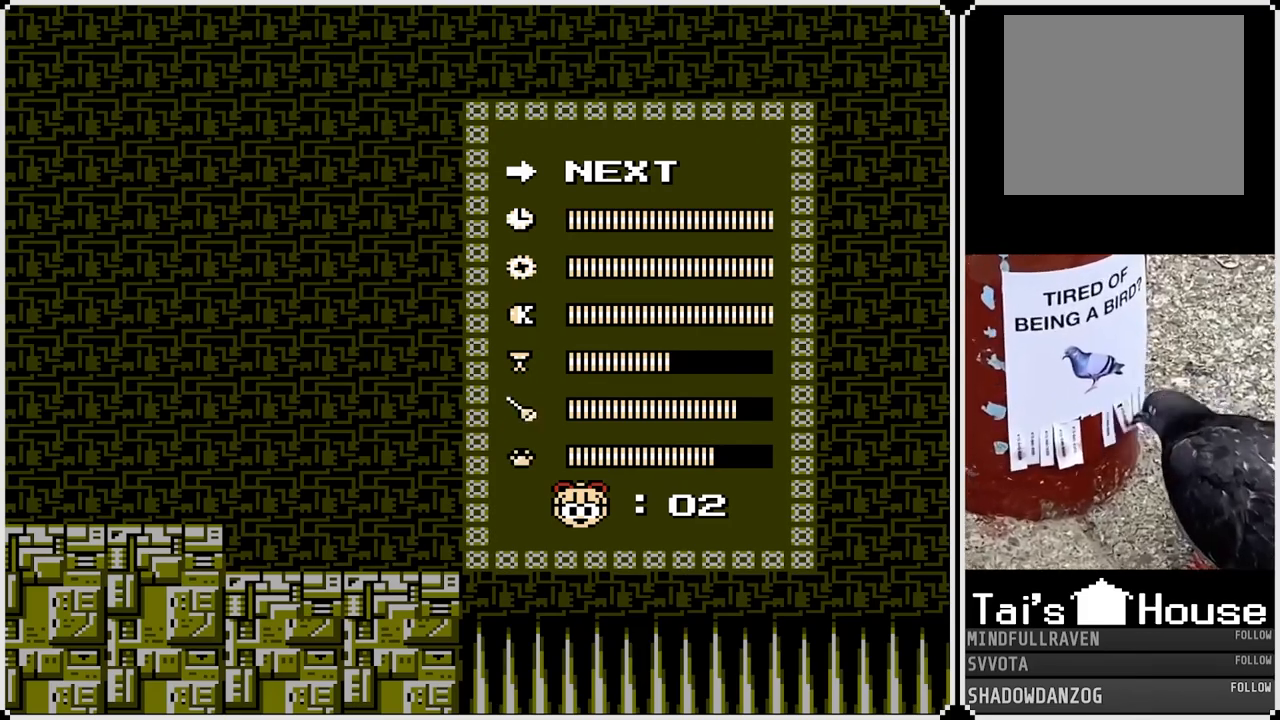
{"buttons": ["DPAD_LEFT"], "left_stick": "center", "right_stick": "center", "events": [[217, "DPAD_LEFT", "down"]]}
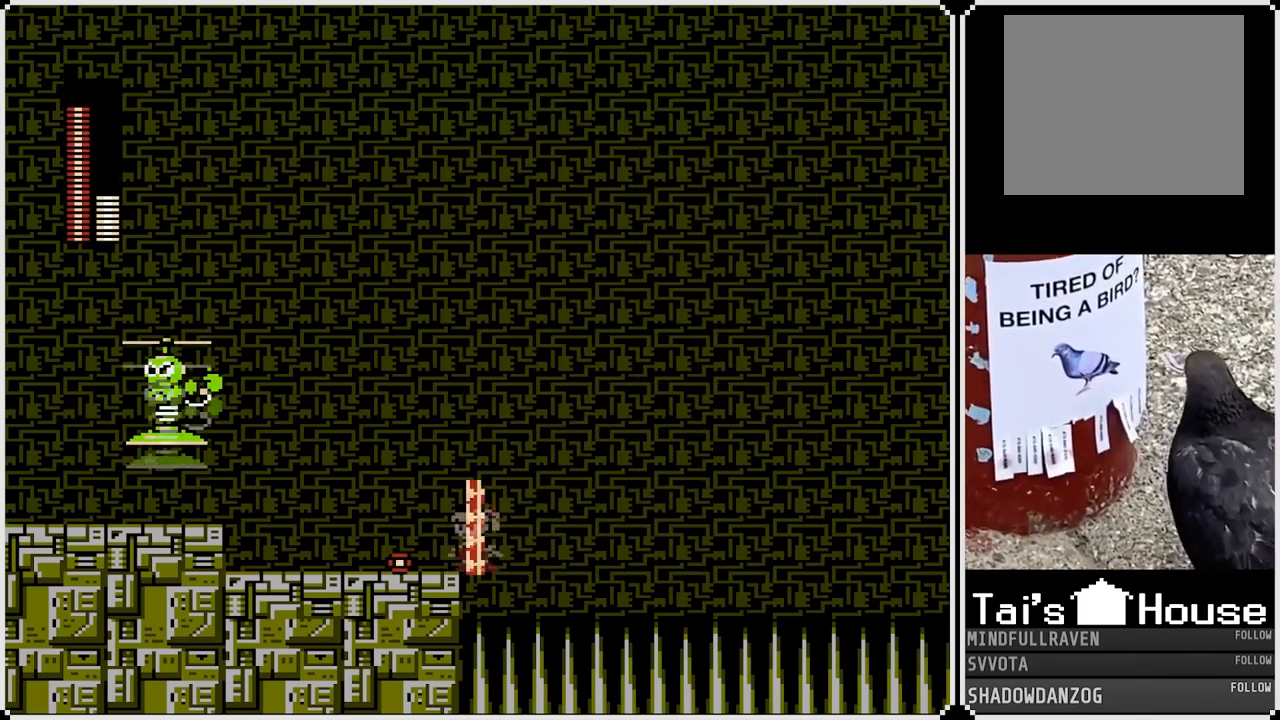
{"buttons": [], "left_stick": "center", "right_stick": "center", "events": [[350, "DPAD_LEFT", "up"]]}
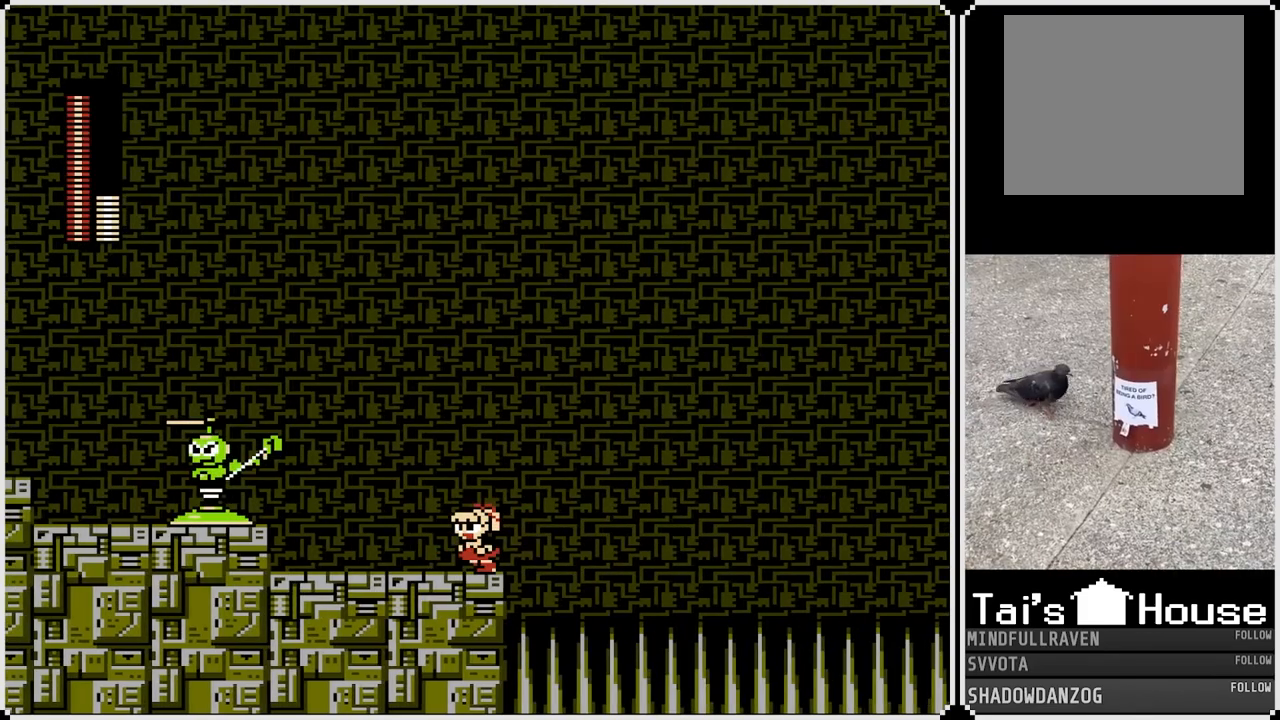
{"buttons": [], "left_stick": "center", "right_stick": "center", "events": []}
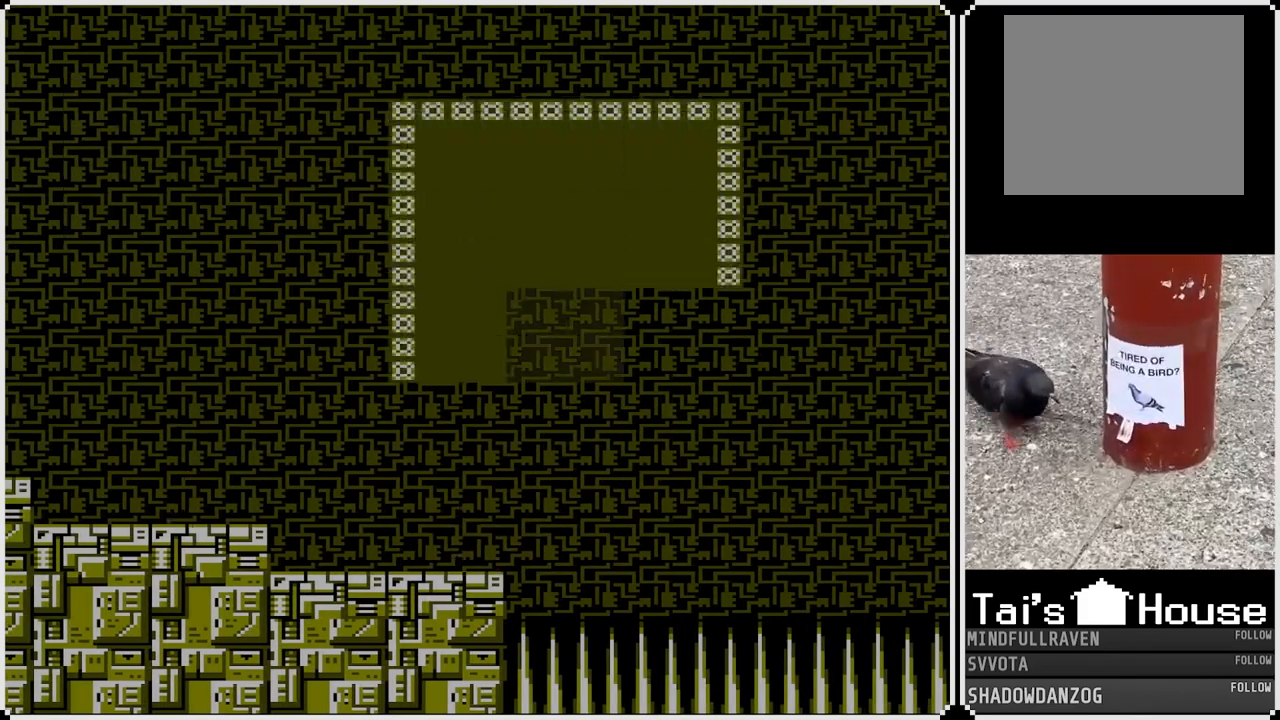
{"buttons": [], "left_stick": "center", "right_stick": "center", "events": [[317, "DPAD_DOWN", "down"], [450, "DPAD_DOWN", "up"]]}
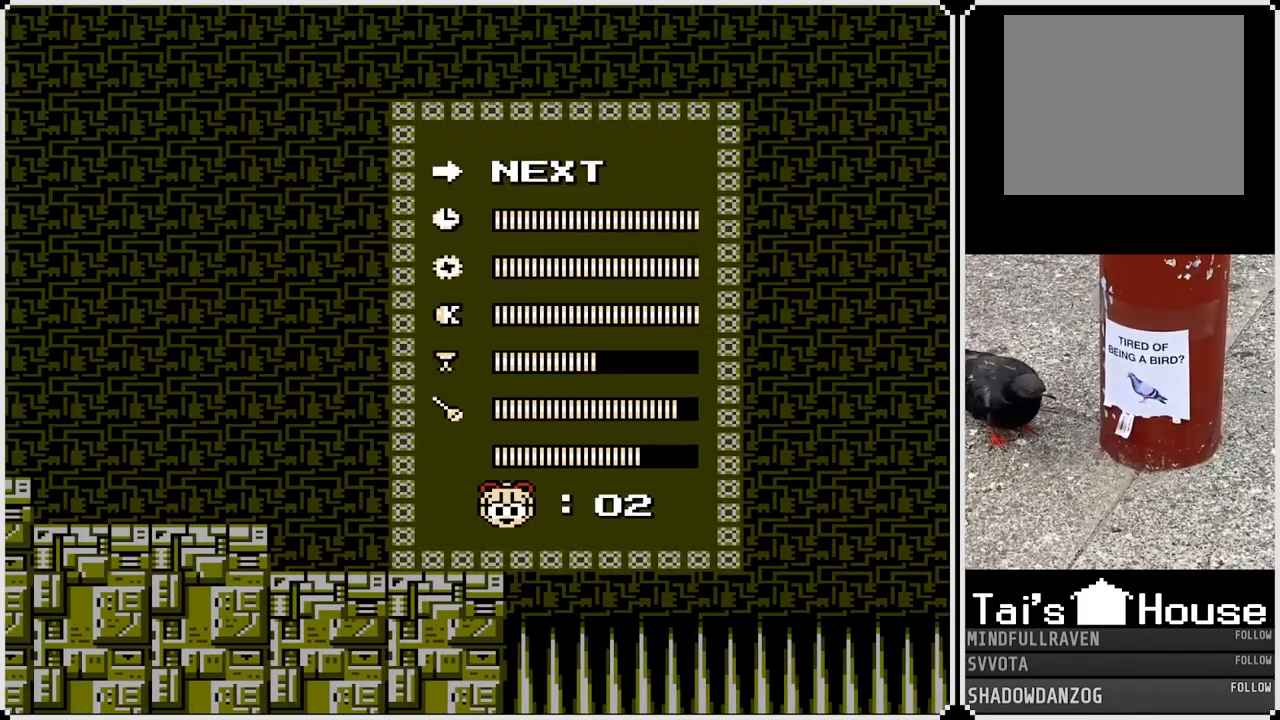
{"buttons": [], "left_stick": "center", "right_stick": "center", "events": [[17, "DPAD_DOWN", "down"], [100, "DPAD_DOWN", "up"]]}
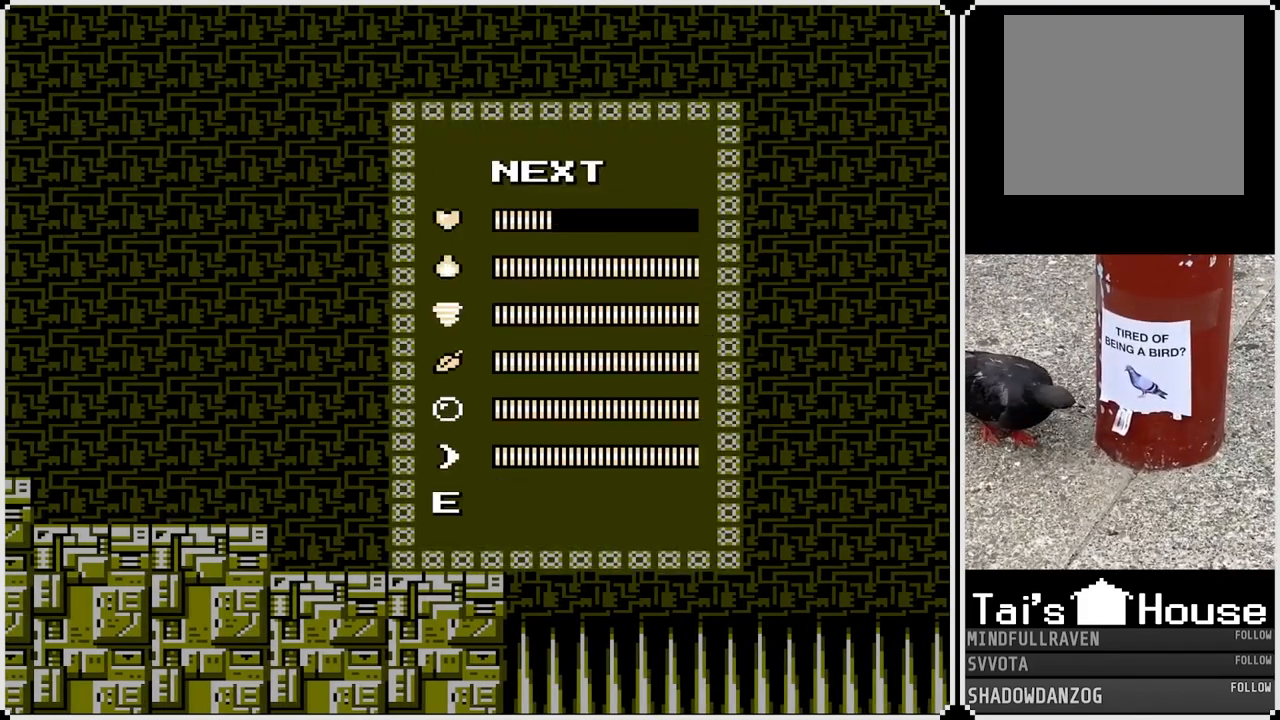
{"buttons": [], "left_stick": "center", "right_stick": "center", "events": [[150, "DPAD_DOWN", "down"], [283, "DPAD_DOWN", "up"]]}
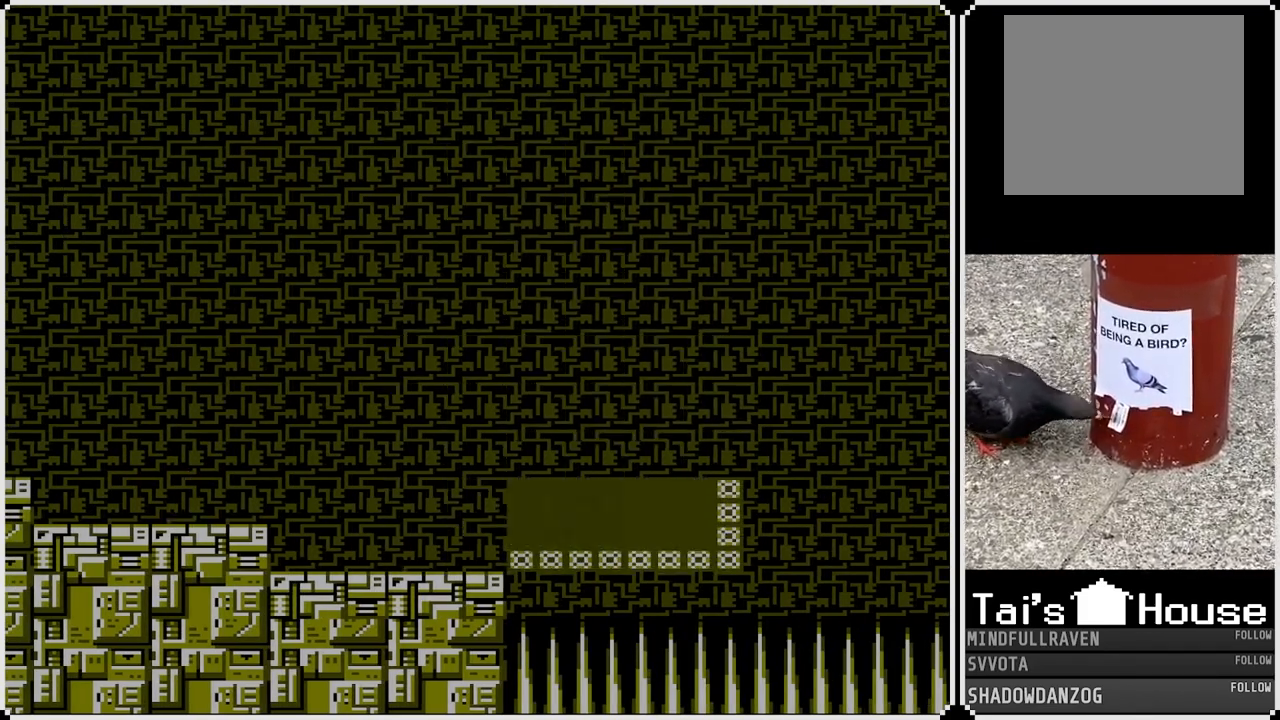
{"buttons": ["SQUARE"], "left_stick": "center", "right_stick": "center", "events": [[217, "CROSS", "down"], [317, "SQUARE", "down"], [400, "CROSS", "up"], [417, "SQUARE", "up"], [450, "SQUARE", "down"]]}
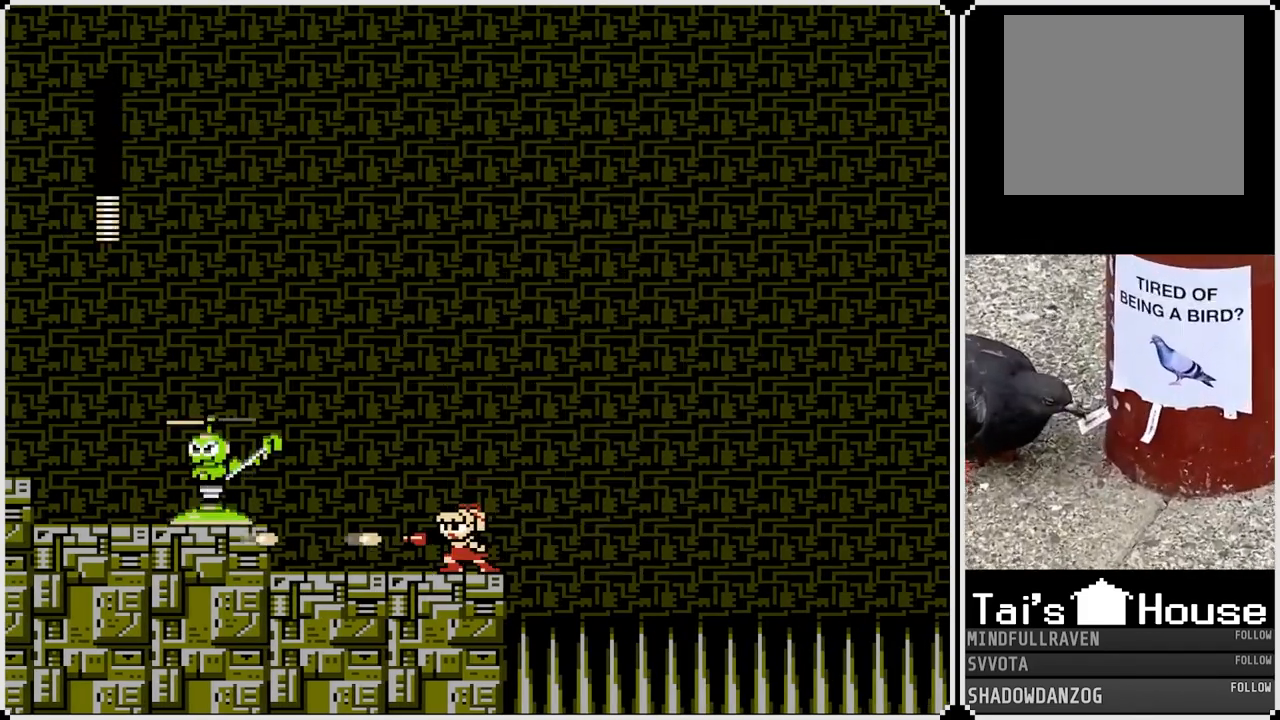
{"buttons": [], "left_stick": "center", "right_stick": "center", "events": [[50, "SQUARE", "up"], [83, "SQUARE", "down"], [133, "SQUARE", "up"], [217, "CROSS", "down"], [417, "SQUARE", "down"], [467, "CROSS", "up"], [483, "SQUARE", "up"]]}
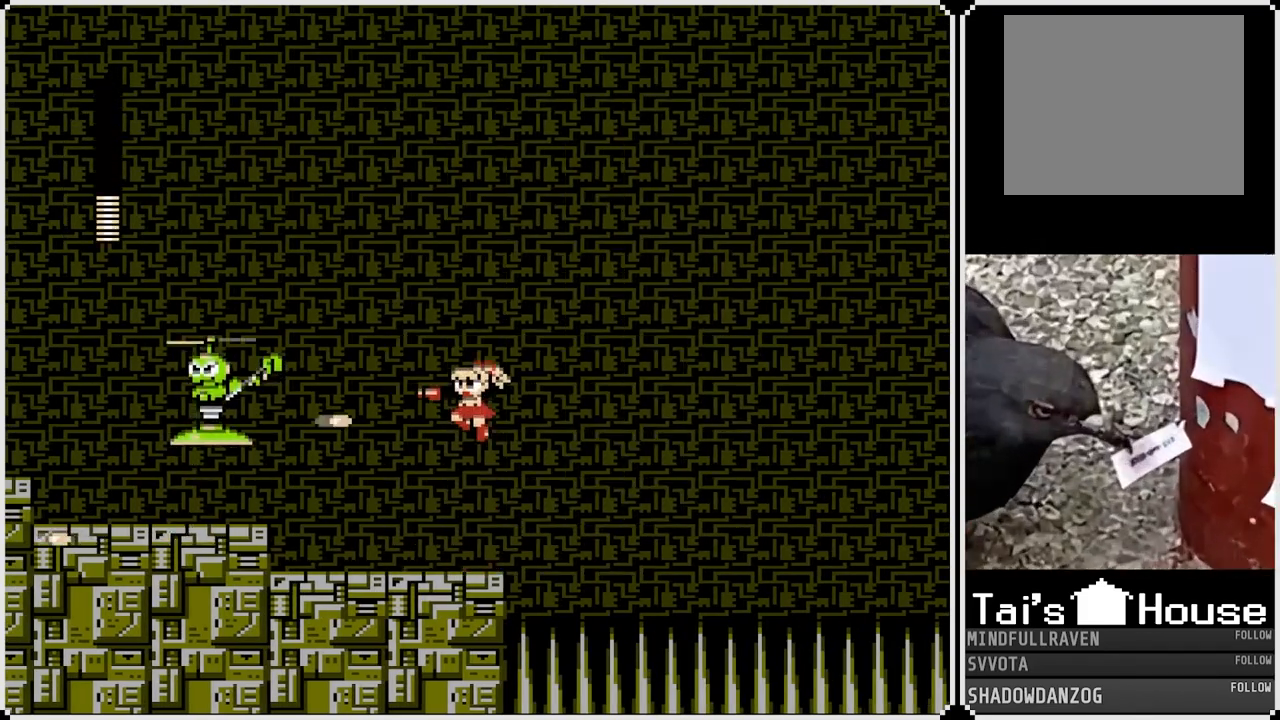
{"buttons": [], "left_stick": "center", "right_stick": "center", "events": [[17, "SQUARE", "down"], [250, "SQUARE", "up"]]}
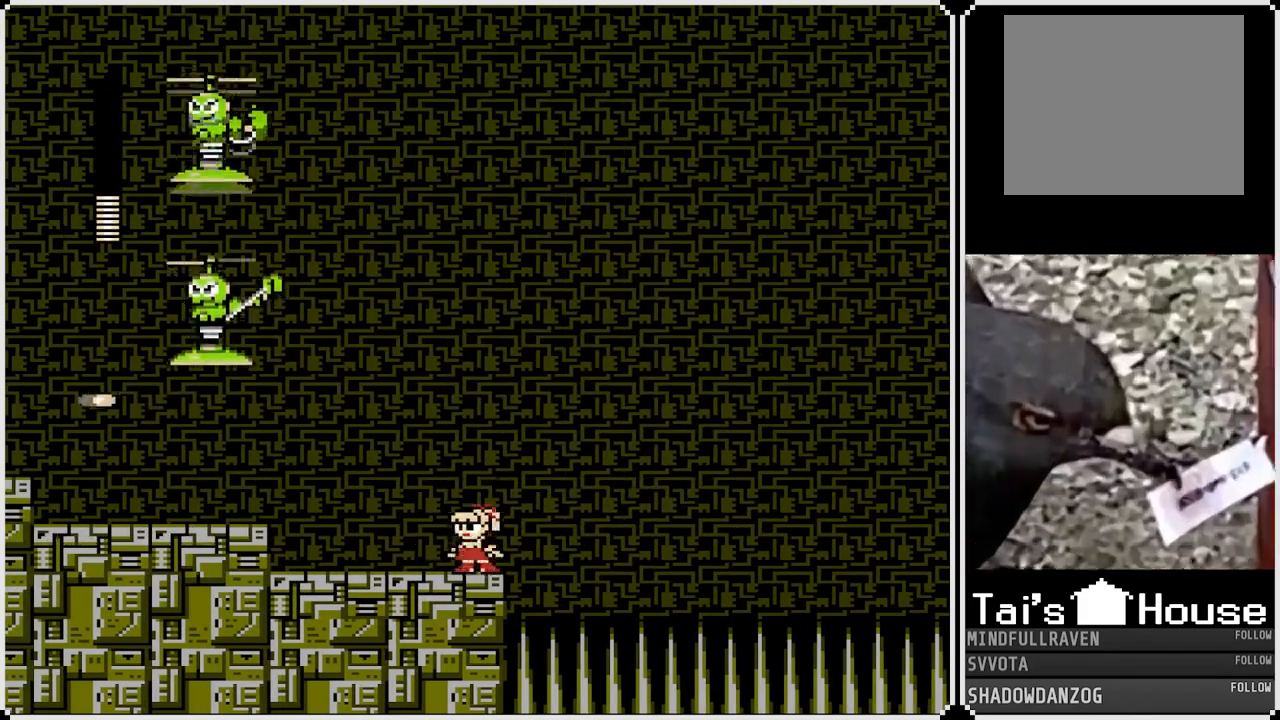
{"buttons": ["DPAD_LEFT"], "left_stick": "center", "right_stick": "center", "events": [[150, "DPAD_LEFT", "down"]]}
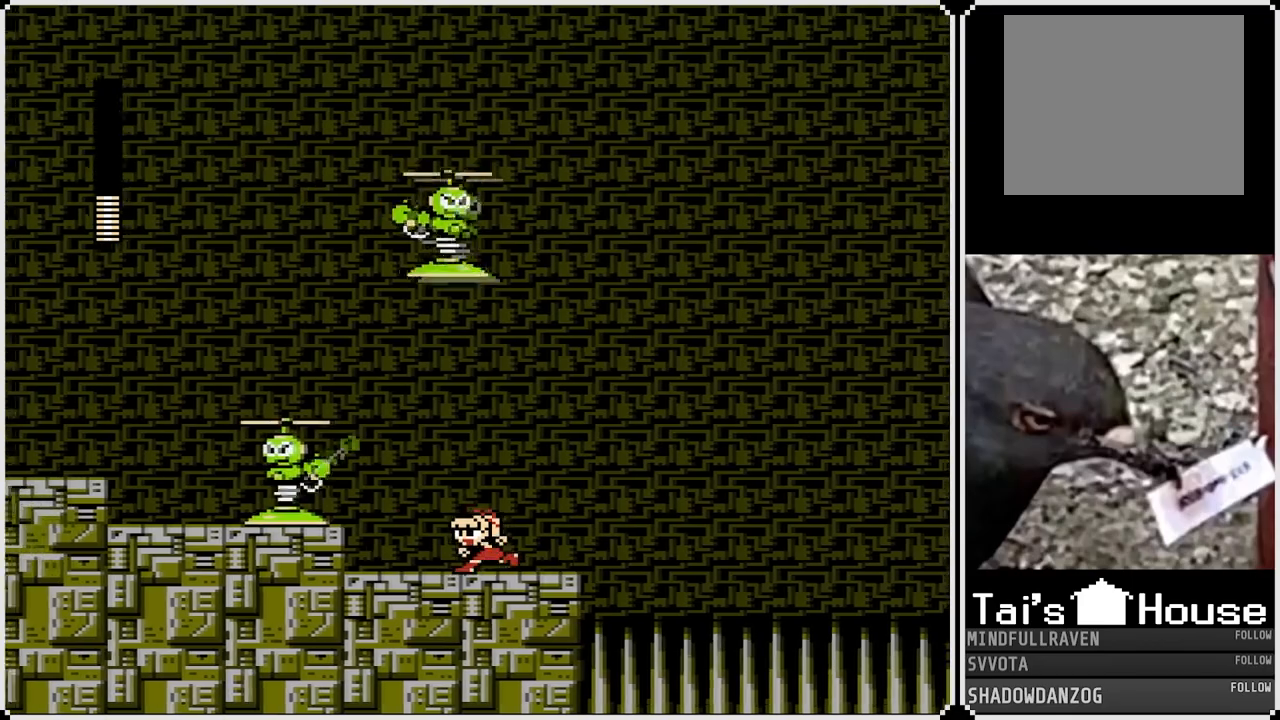
{"buttons": ["SQUARE"], "left_stick": "center", "right_stick": "center", "events": [[217, "DPAD_LEFT", "up"], [217, "DPAD_RIGHT", "down"], [250, "SQUARE", "down"], [333, "SQUARE", "up"], [383, "SQUARE", "down"], [400, "DPAD_RIGHT", "up"], [450, "SQUARE", "up"], [500, "SQUARE", "down"]]}
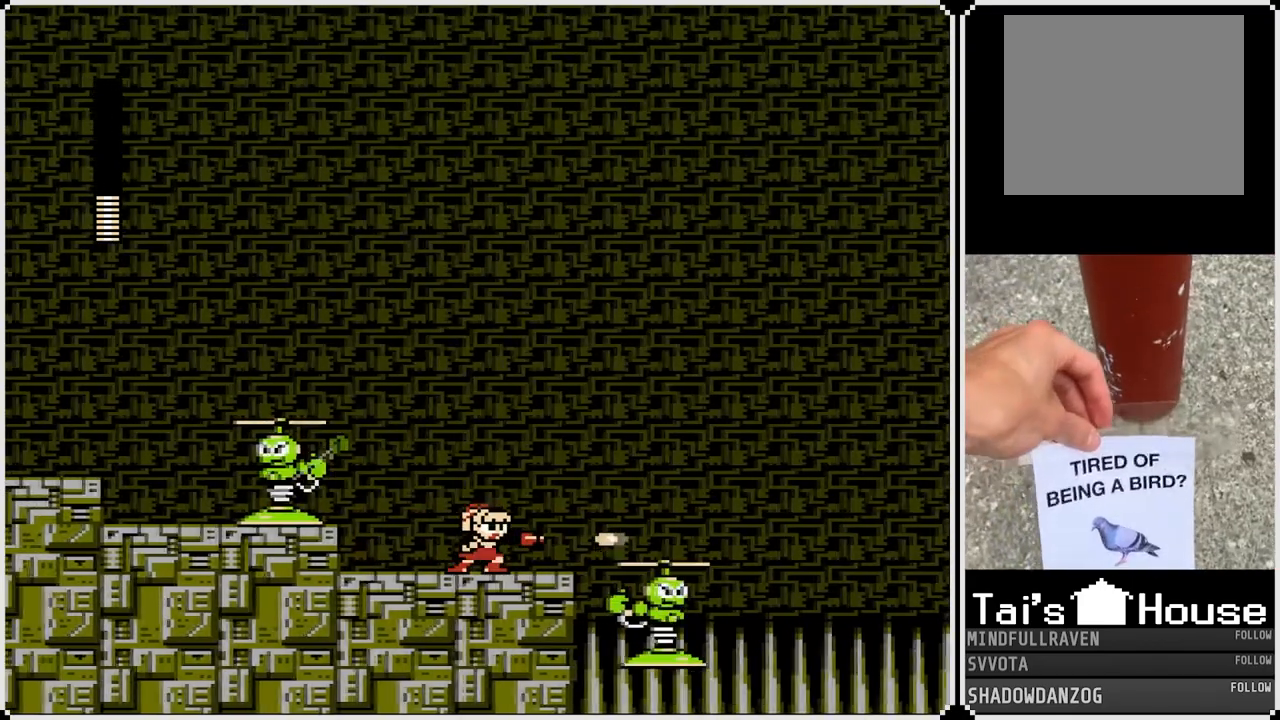
{"buttons": ["CROSS"], "left_stick": "center", "right_stick": "center", "events": [[83, "SQUARE", "up"], [133, "SQUARE", "down"], [233, "SQUARE", "up"], [483, "CROSS", "down"]]}
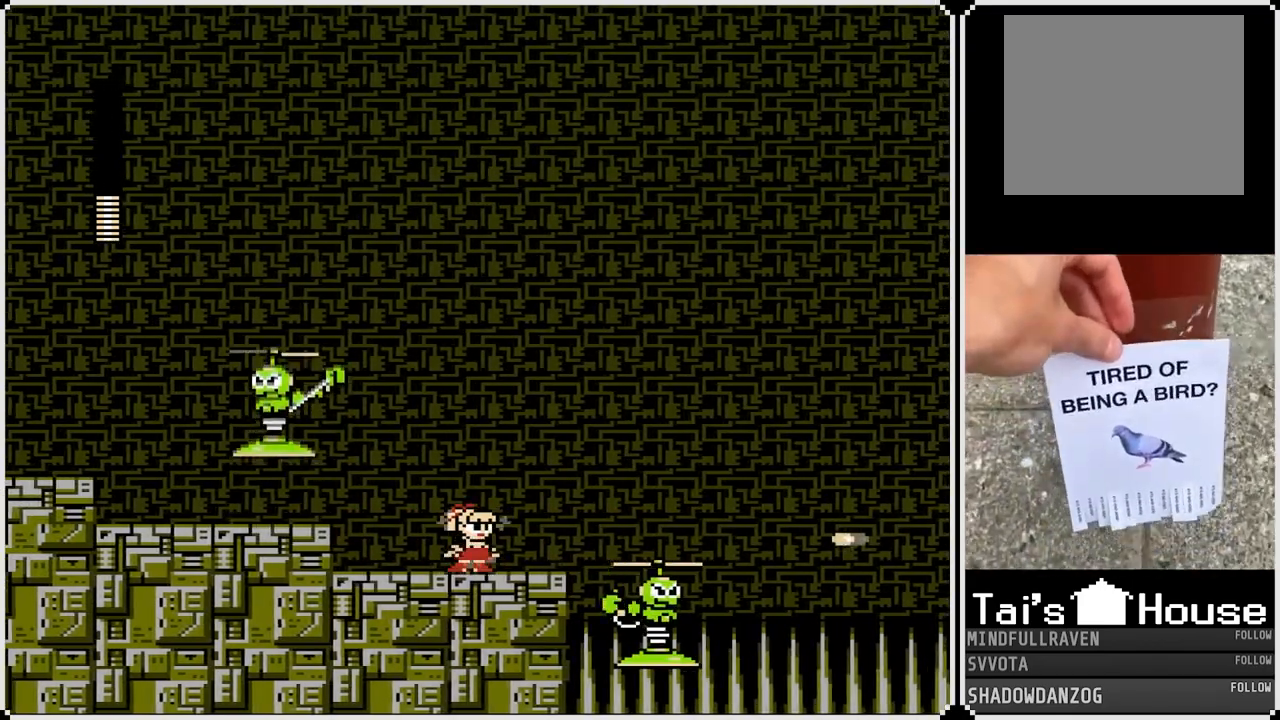
{"buttons": ["SQUARE"], "left_stick": "center", "right_stick": "center", "events": [[67, "DPAD_LEFT", "down"], [217, "SQUARE", "down"], [283, "CROSS", "up"], [300, "SQUARE", "up"], [350, "SQUARE", "down"], [367, "DPAD_LEFT", "up"], [433, "SQUARE", "up"], [467, "SQUARE", "down"]]}
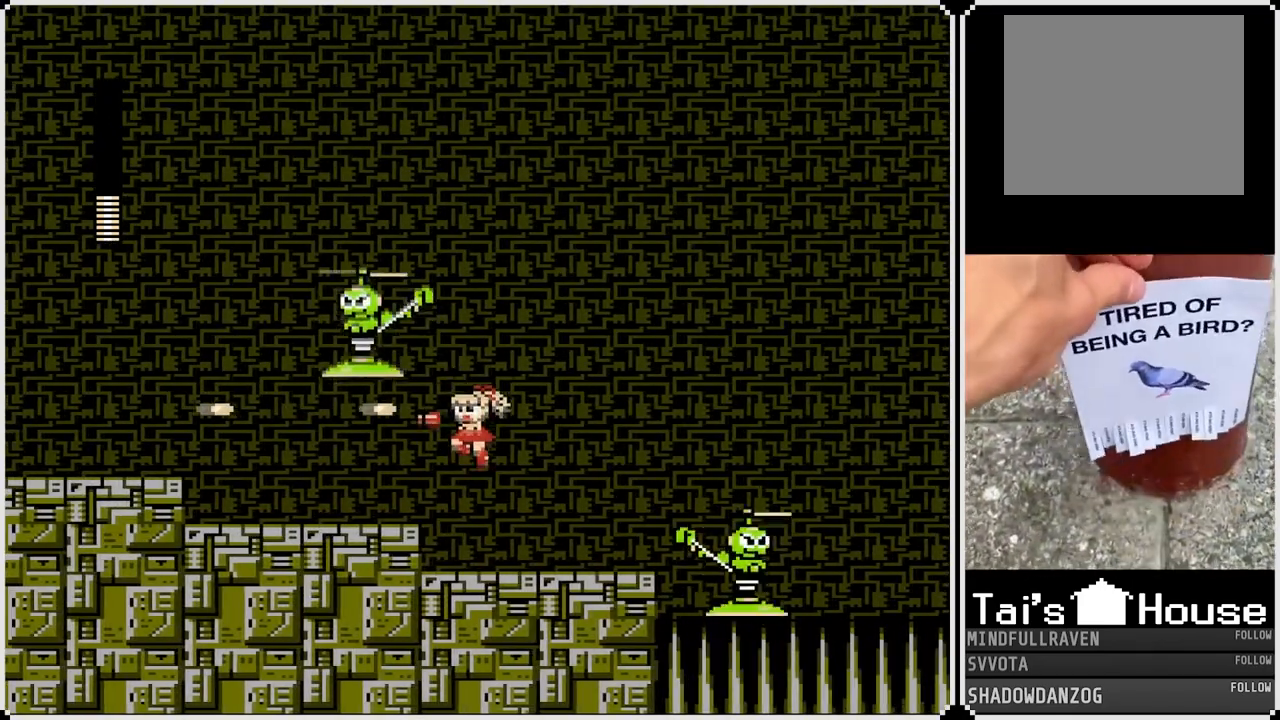
{"buttons": [], "left_stick": "center", "right_stick": "center", "events": [[33, "DPAD_RIGHT", "down"], [67, "SQUARE", "up"], [333, "CROSS", "down"], [400, "SQUARE", "down"], [433, "DPAD_RIGHT", "up"], [467, "CROSS", "up"], [483, "SQUARE", "up"]]}
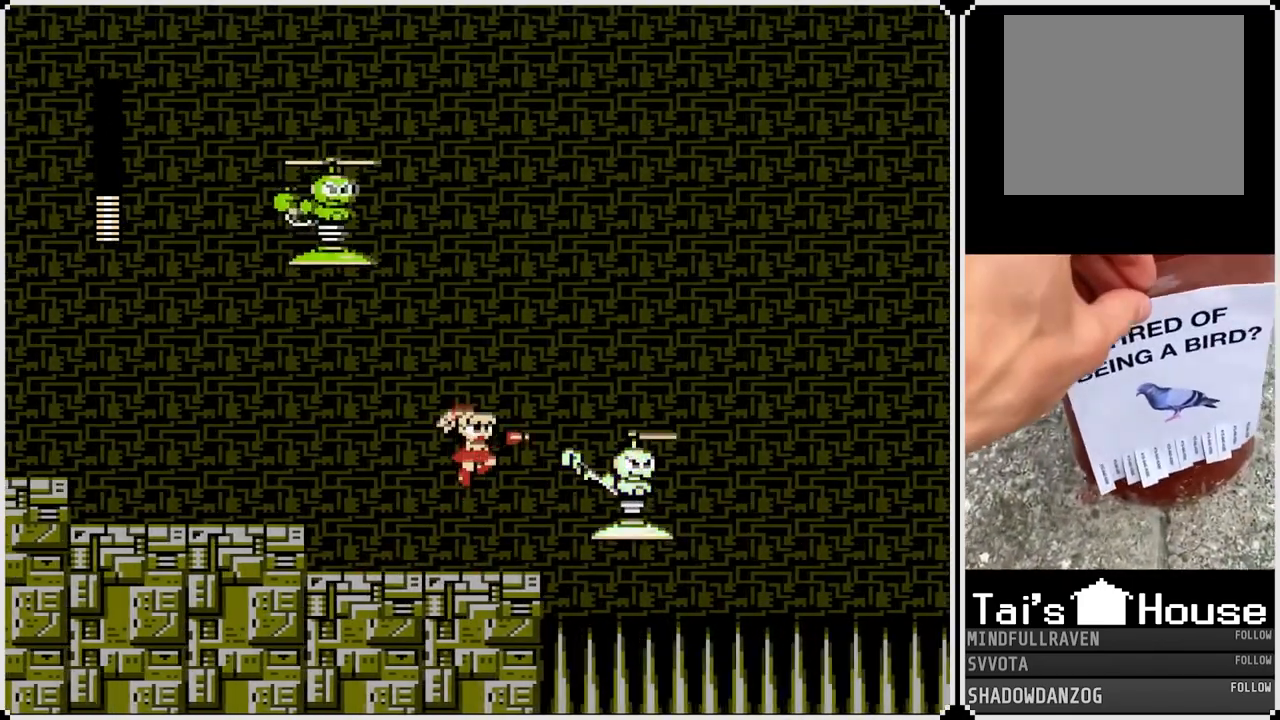
{"buttons": ["DPAD_RIGHT"], "left_stick": "center", "right_stick": "center", "events": [[17, "DPAD_RIGHT", "down"], [50, "SQUARE", "down"], [117, "SQUARE", "up"], [167, "SQUARE", "down"], [183, "DPAD_RIGHT", "up"], [217, "DPAD_RIGHT", "down"], [283, "DPAD_RIGHT", "up"], [283, "SQUARE", "up"], [333, "SQUARE", "down"], [417, "SQUARE", "up"], [433, "DPAD_RIGHT", "down"]]}
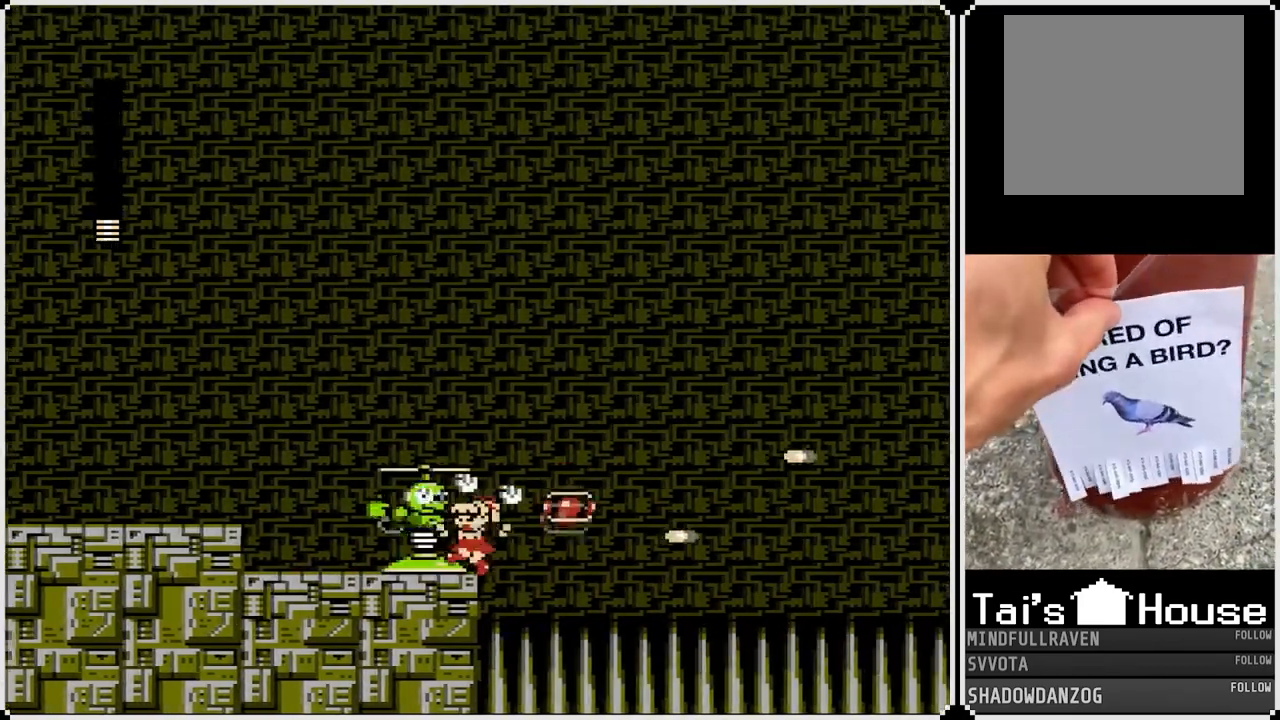
{"buttons": [], "left_stick": "center", "right_stick": "center", "events": [[17, "CROSS", "down"], [67, "DPAD_RIGHT", "up"], [150, "SQUARE", "down"], [250, "CROSS", "up"], [250, "SQUARE", "up"]]}
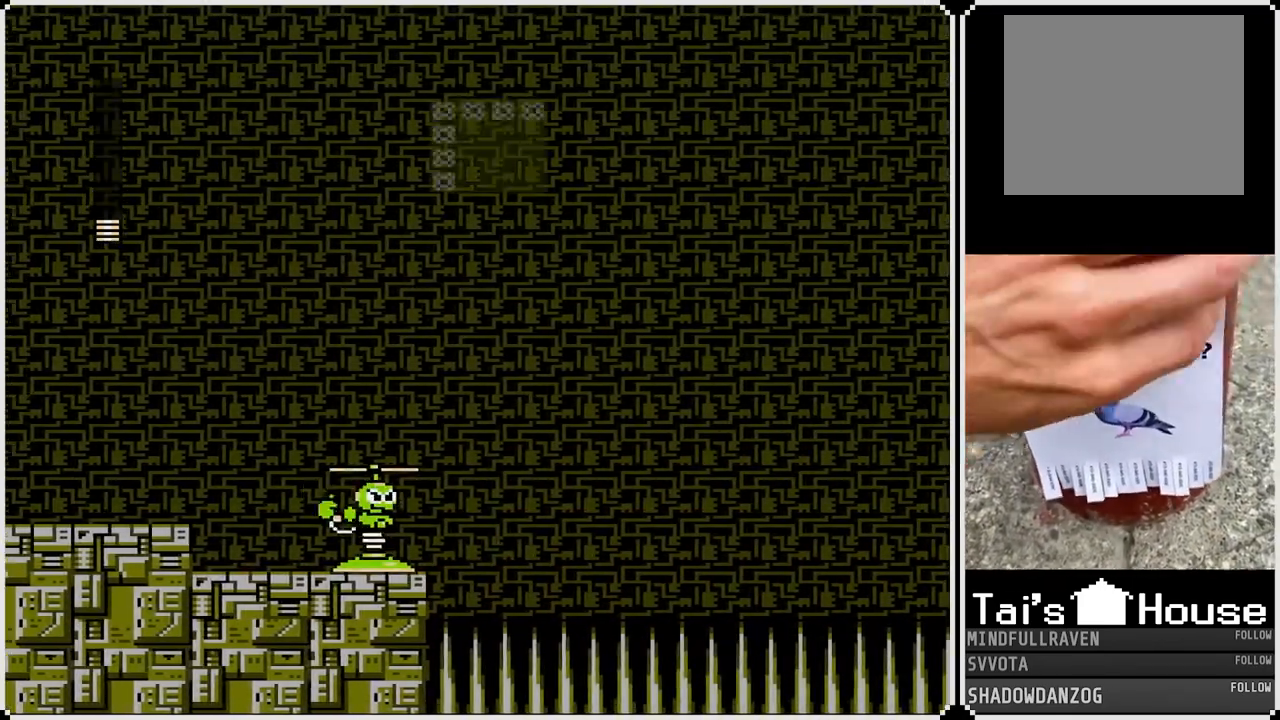
{"buttons": [], "left_stick": "center", "right_stick": "center", "events": []}
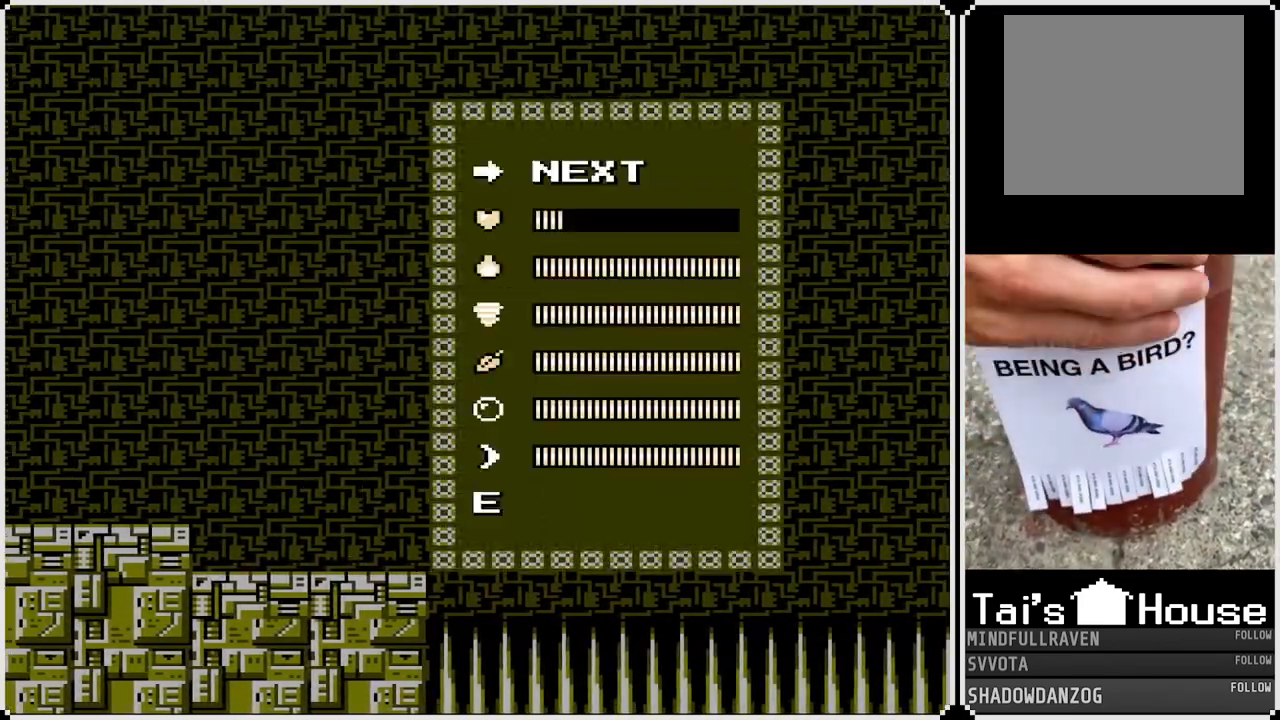
{"buttons": [], "left_stick": "center", "right_stick": "center", "events": [[233, "DPAD_UP", "down"], [383, "DPAD_UP", "up"]]}
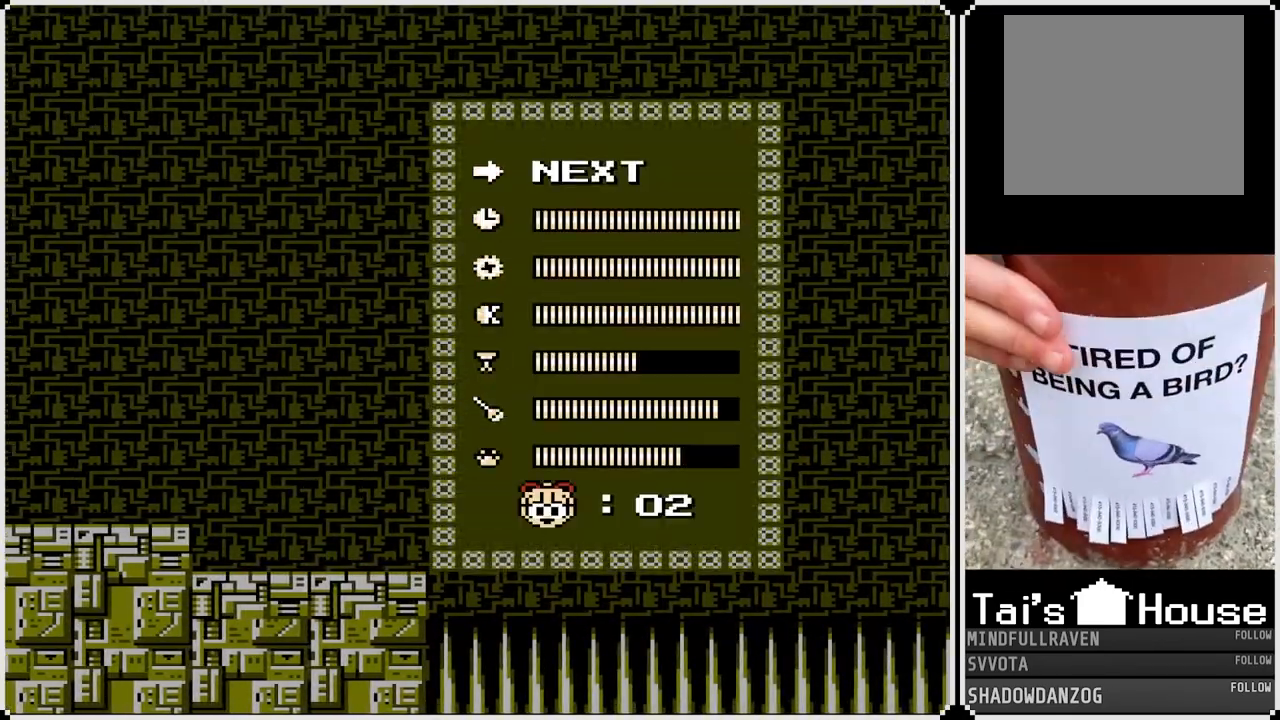
{"buttons": [], "left_stick": "center", "right_stick": "center", "events": [[283, "DPAD_UP", "down"], [450, "DPAD_UP", "up"]]}
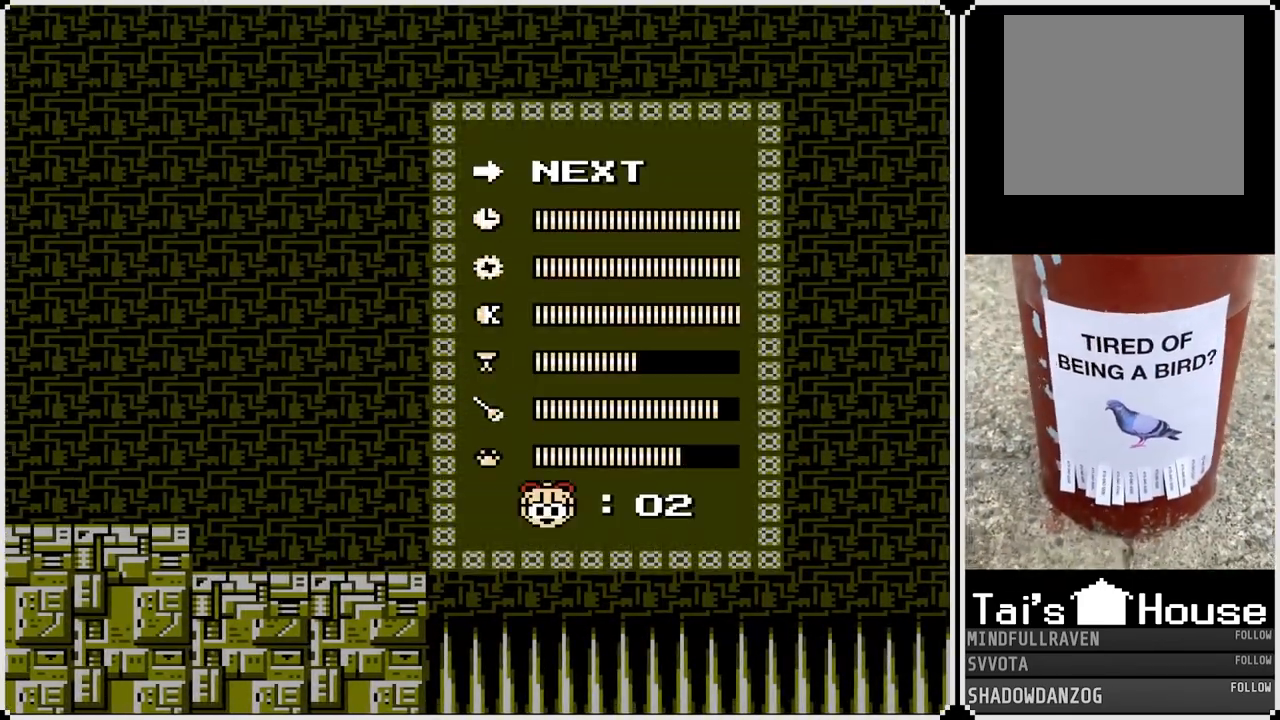
{"buttons": ["DPAD_RIGHT"], "left_stick": "center", "right_stick": "center", "events": [[133, "DPAD_UP", "down"], [283, "DPAD_UP", "up"], [400, "DPAD_RIGHT", "down"]]}
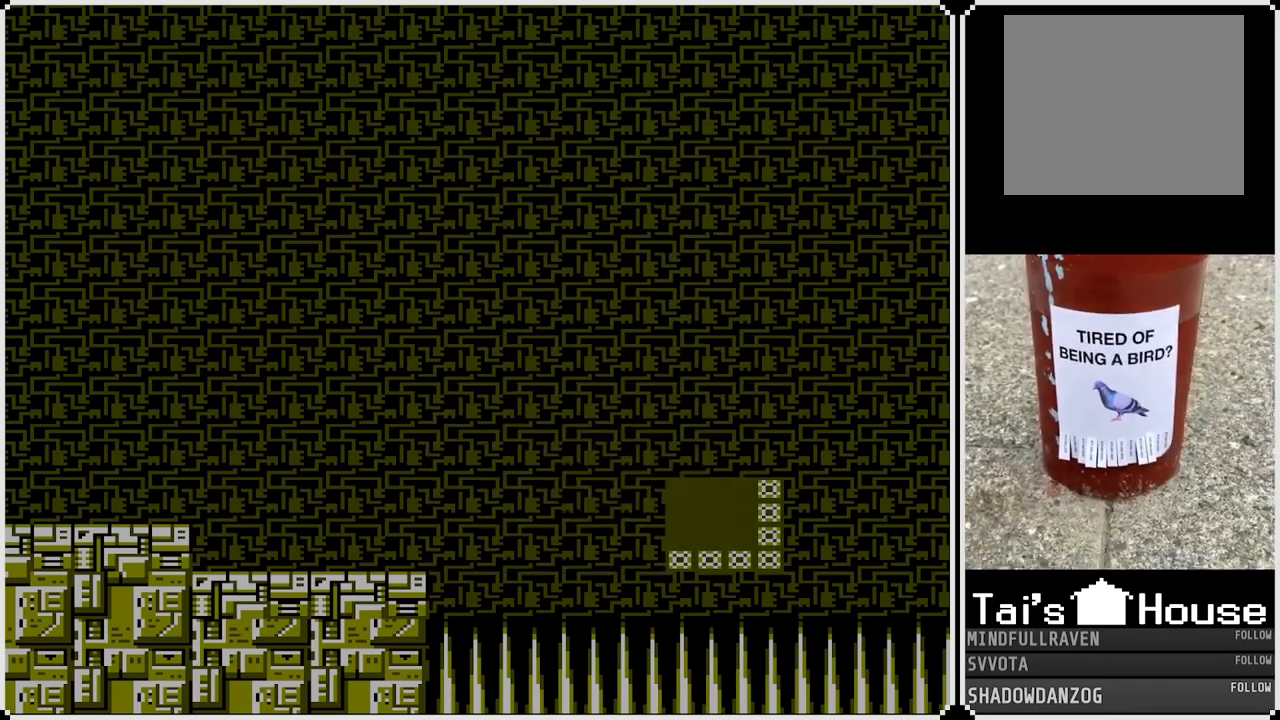
{"buttons": ["DPAD_RIGHT"], "left_stick": "center", "right_stick": "center", "events": []}